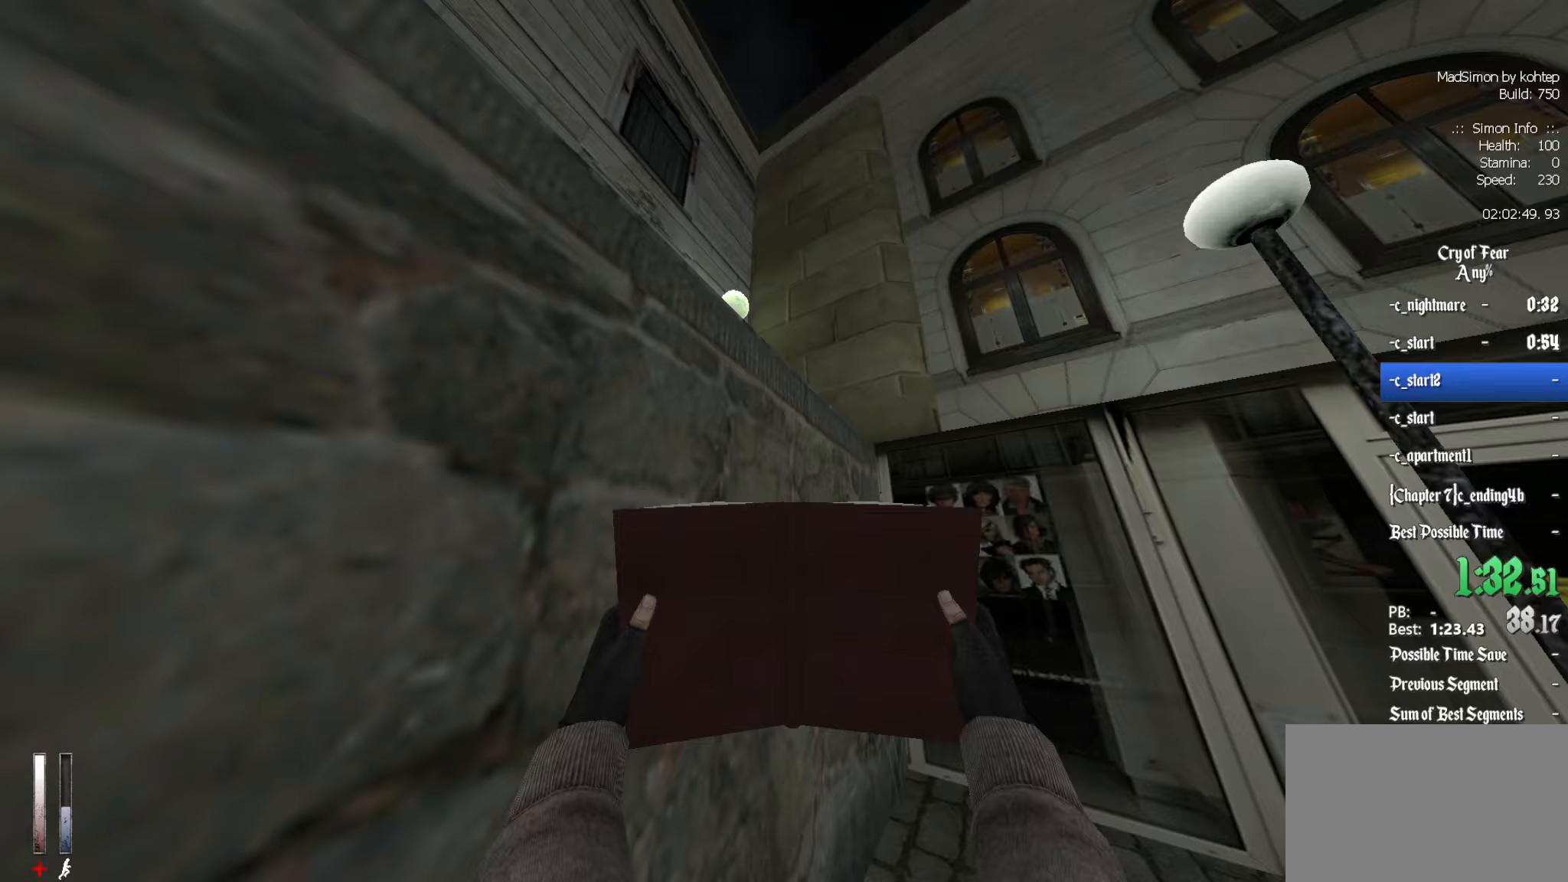
Gameplay with keyboard and mouse; each line is a JSON object with the keys and mouse buttons held at the frame after it (dt_ms = milliseconds from this image to that frame). "events" lists presses ("down") and releases ("up") of "1", "2", "3", "4", "5", "a", "alt", "c", "ctrl", "d", "e", "f", "q", "r", "s", "shift", "space", "tab", "v", "w", "x", "z", "mouse_left", "mouse_middle", "mouse_right", "mouse_wheel_up" and "mouse_wheel_down" between this image and that frame as [ms after this image, input, new state], when the widget could be followed in between. "mouse_left", "mouse_middle", "mouse_right", "mouse_wheel_up", "mouse_wheel_down" = the "left", "middle", "right", "wheel_up", "wheel_down" buttons of the "mouse" list. No other keys are recorded. Mouse movement is not recorded.
{"dt_ms": 333, "keys": ["e"], "mouse": [], "events": [[233, "z", "up"], [283, "e", "down"]]}
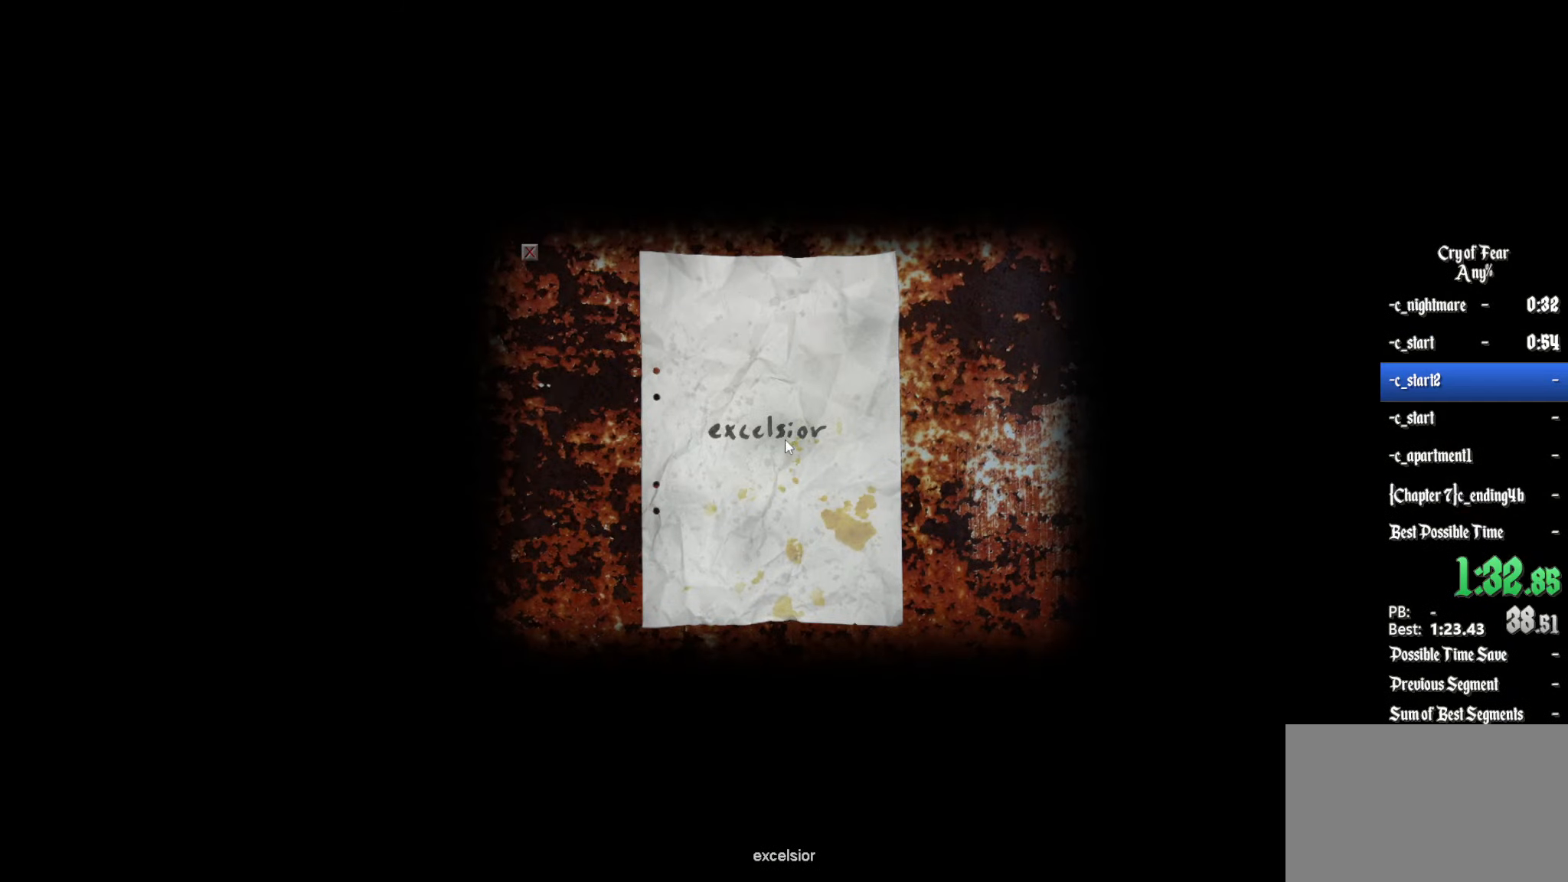
{"dt_ms": 500, "keys": [], "mouse": [], "events": [[34, "e", "up"]]}
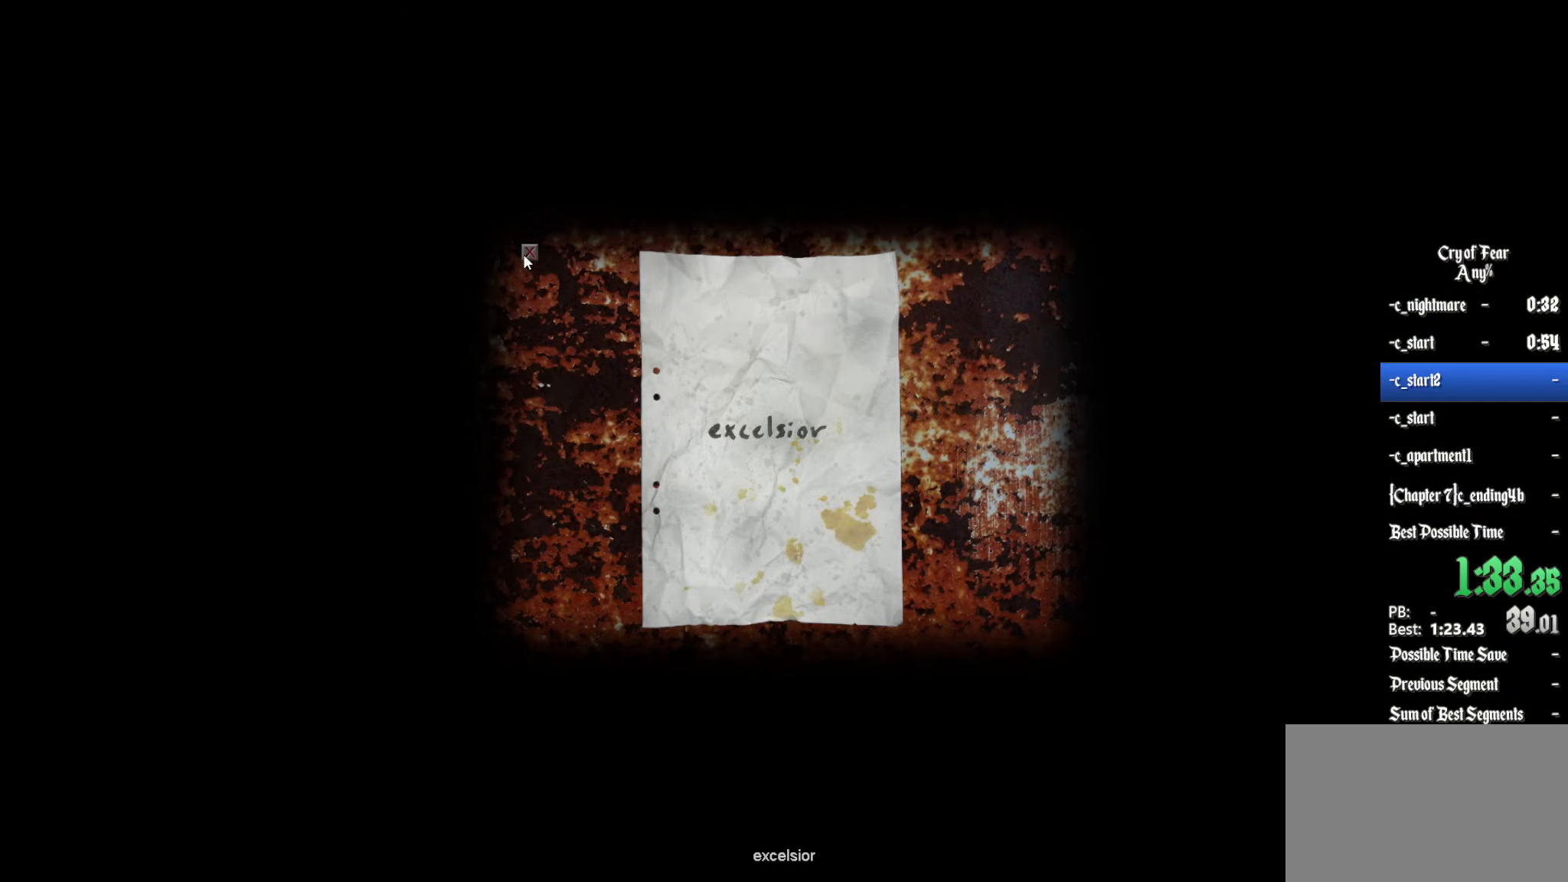
{"dt_ms": 500, "keys": ["d", "z"], "mouse": [], "events": [[150, "mouse_left", "down"], [184, "mouse_left", "up"], [334, "d", "down"], [434, "z", "down"]]}
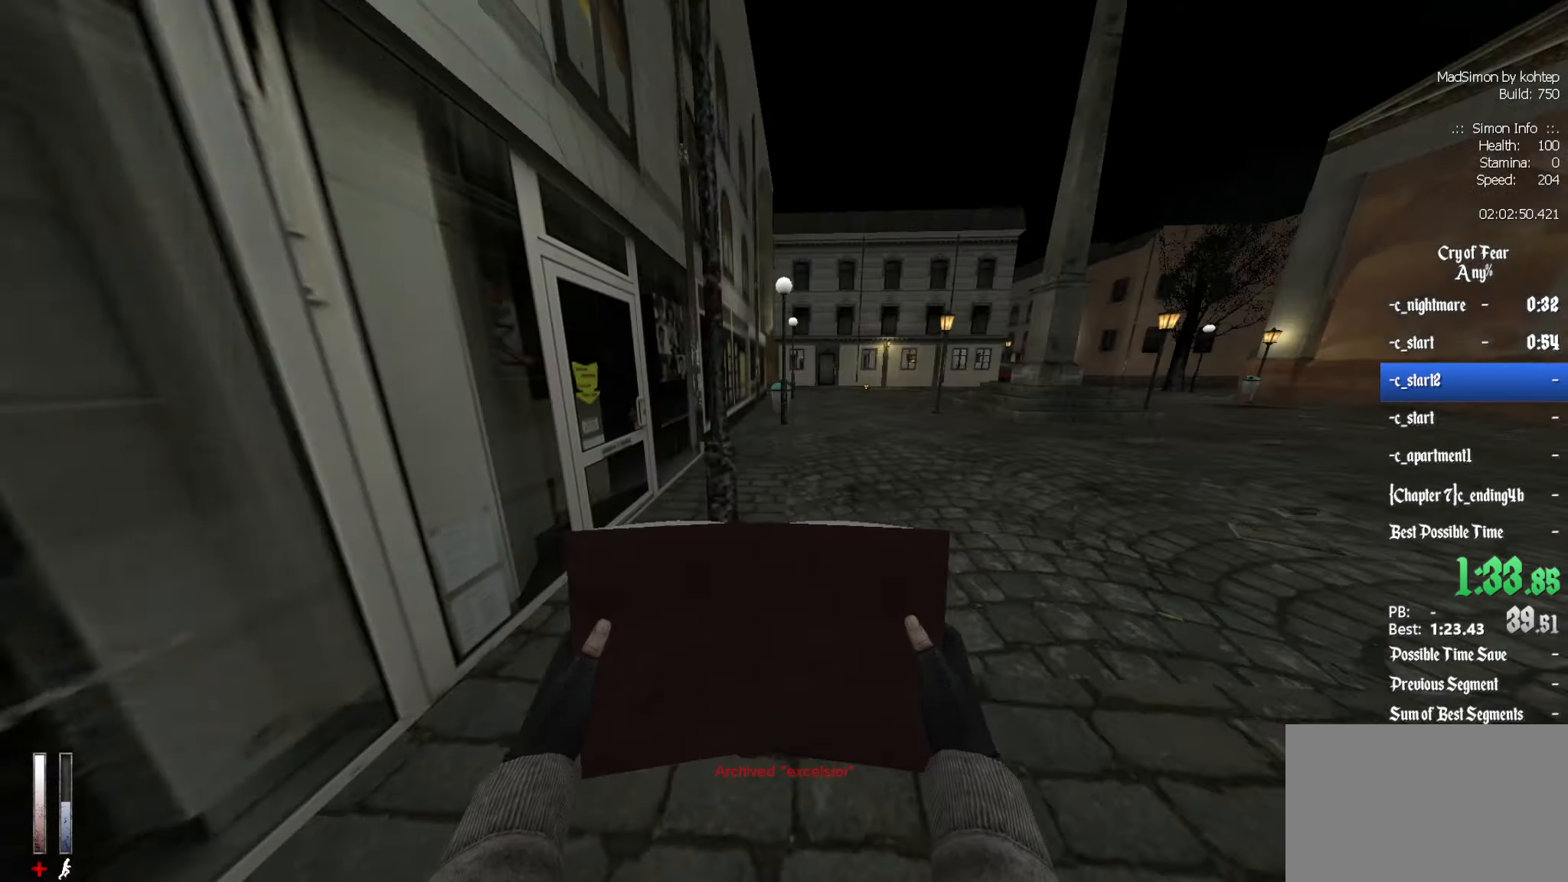
{"dt_ms": 500, "keys": ["z"], "mouse": [], "events": [[17, "d", "up"]]}
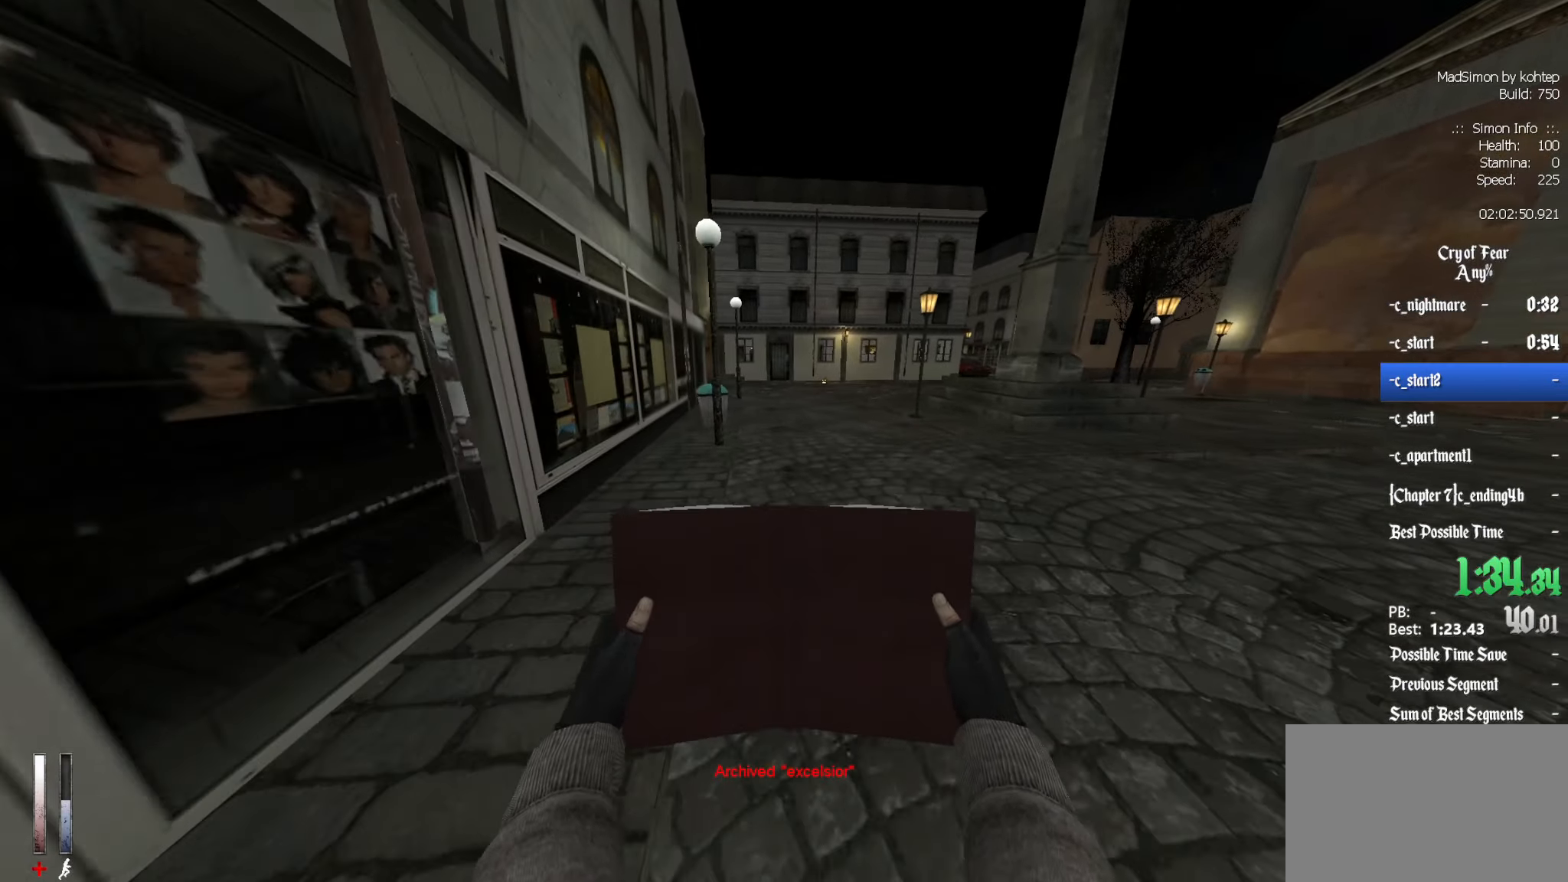
{"dt_ms": 500, "keys": ["ctrl", "d"], "mouse": [], "events": [[84, "alt", "down"], [167, "mouse_wheel_down", "down"], [267, "ctrl", "down"], [317, "alt", "up"], [317, "z", "up"], [367, "mouse_wheel_down", "up"], [450, "d", "down"]]}
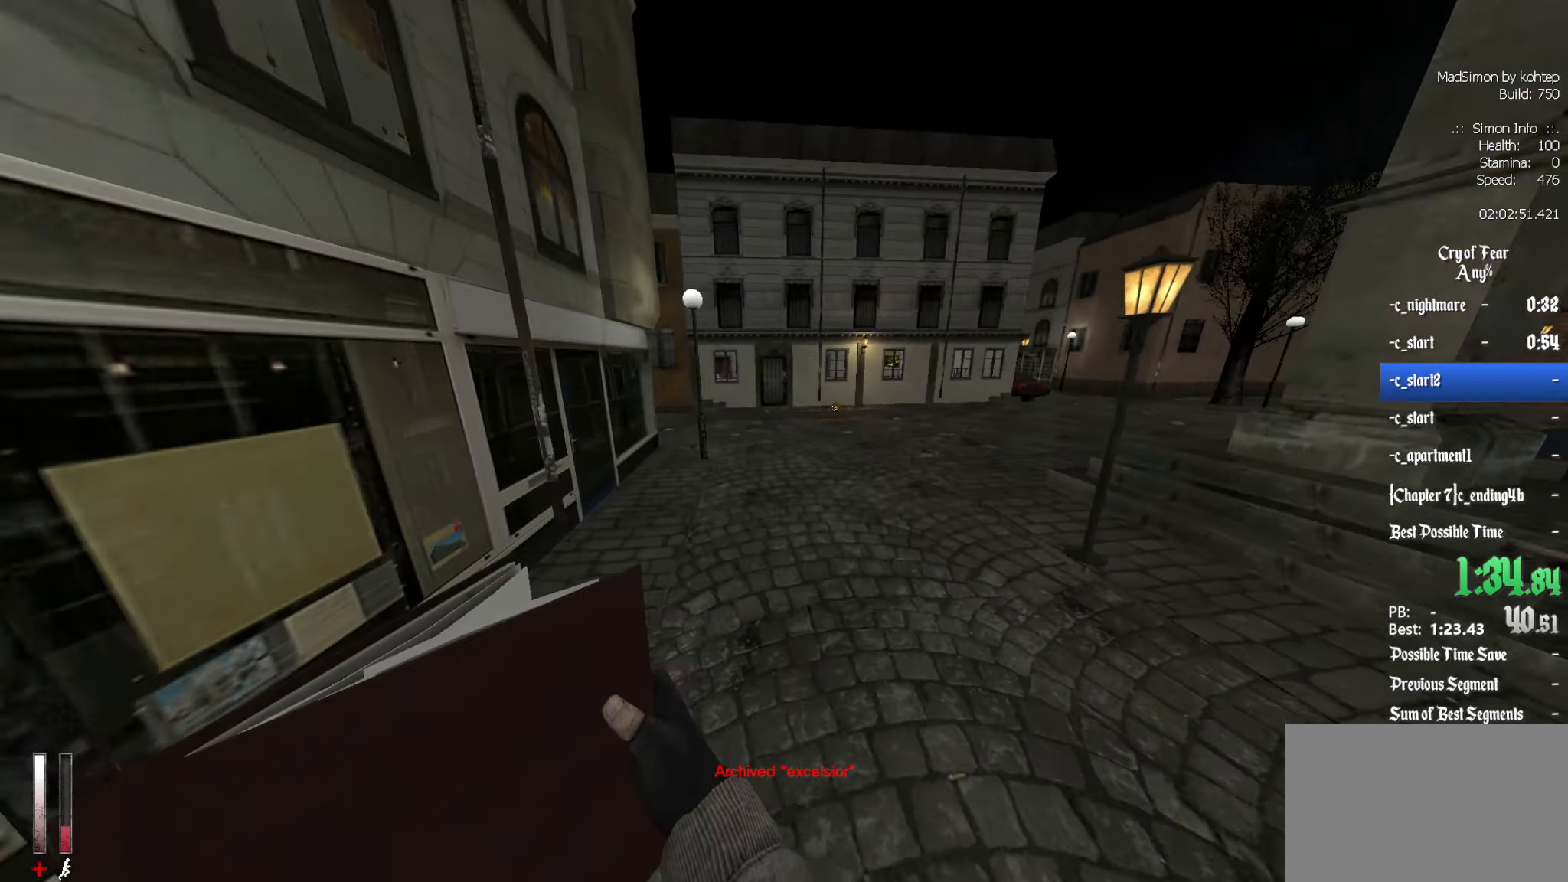
{"dt_ms": 500, "keys": ["ctrl"], "mouse": ["wheel_up"], "events": [[150, "d", "up"], [184, "q", "down"], [334, "mouse_wheel_up", "down"], [384, "q", "up"]]}
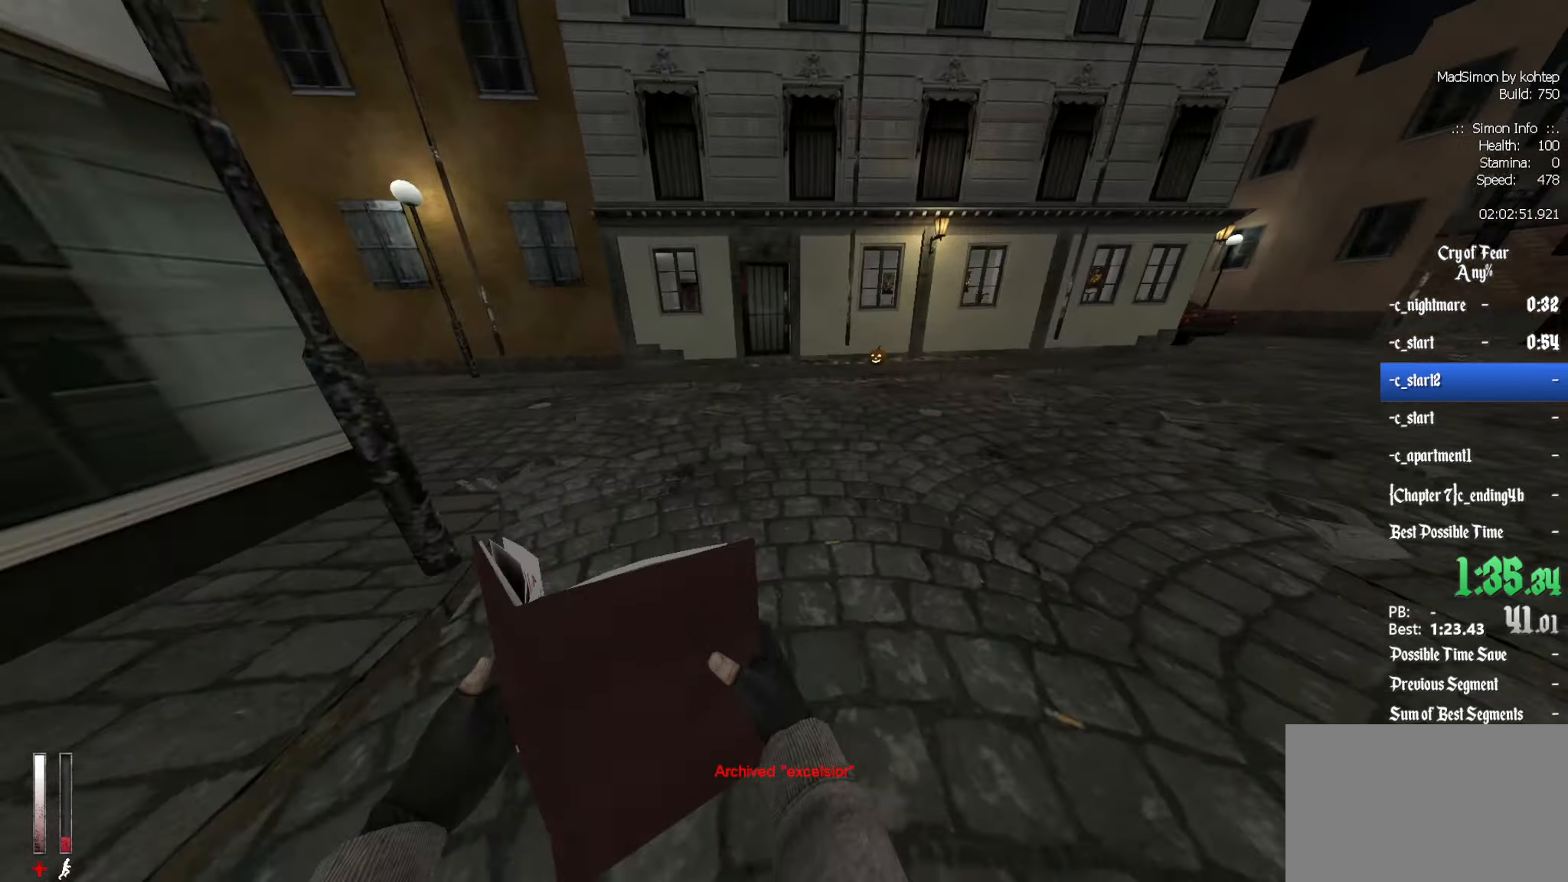
{"dt_ms": 500, "keys": ["ctrl"], "mouse": [], "events": [[117, "mouse_wheel_up", "up"]]}
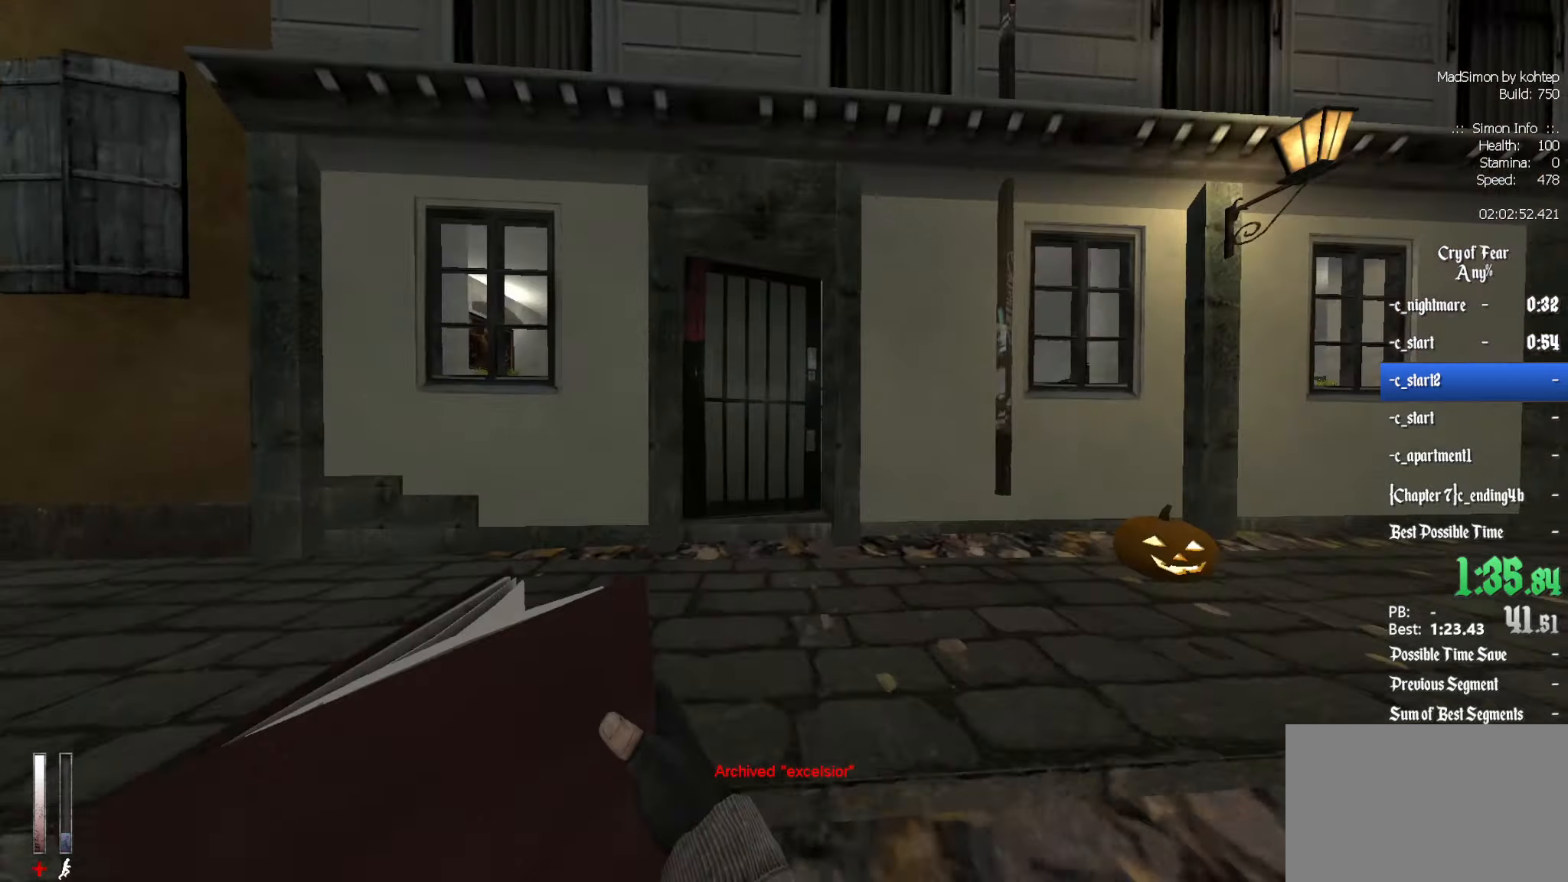
{"dt_ms": 500, "keys": [], "mouse": [], "events": [[84, "z", "down"], [167, "e", "down"], [167, "z", "up"], [267, "e", "up"], [400, "ctrl", "up"]]}
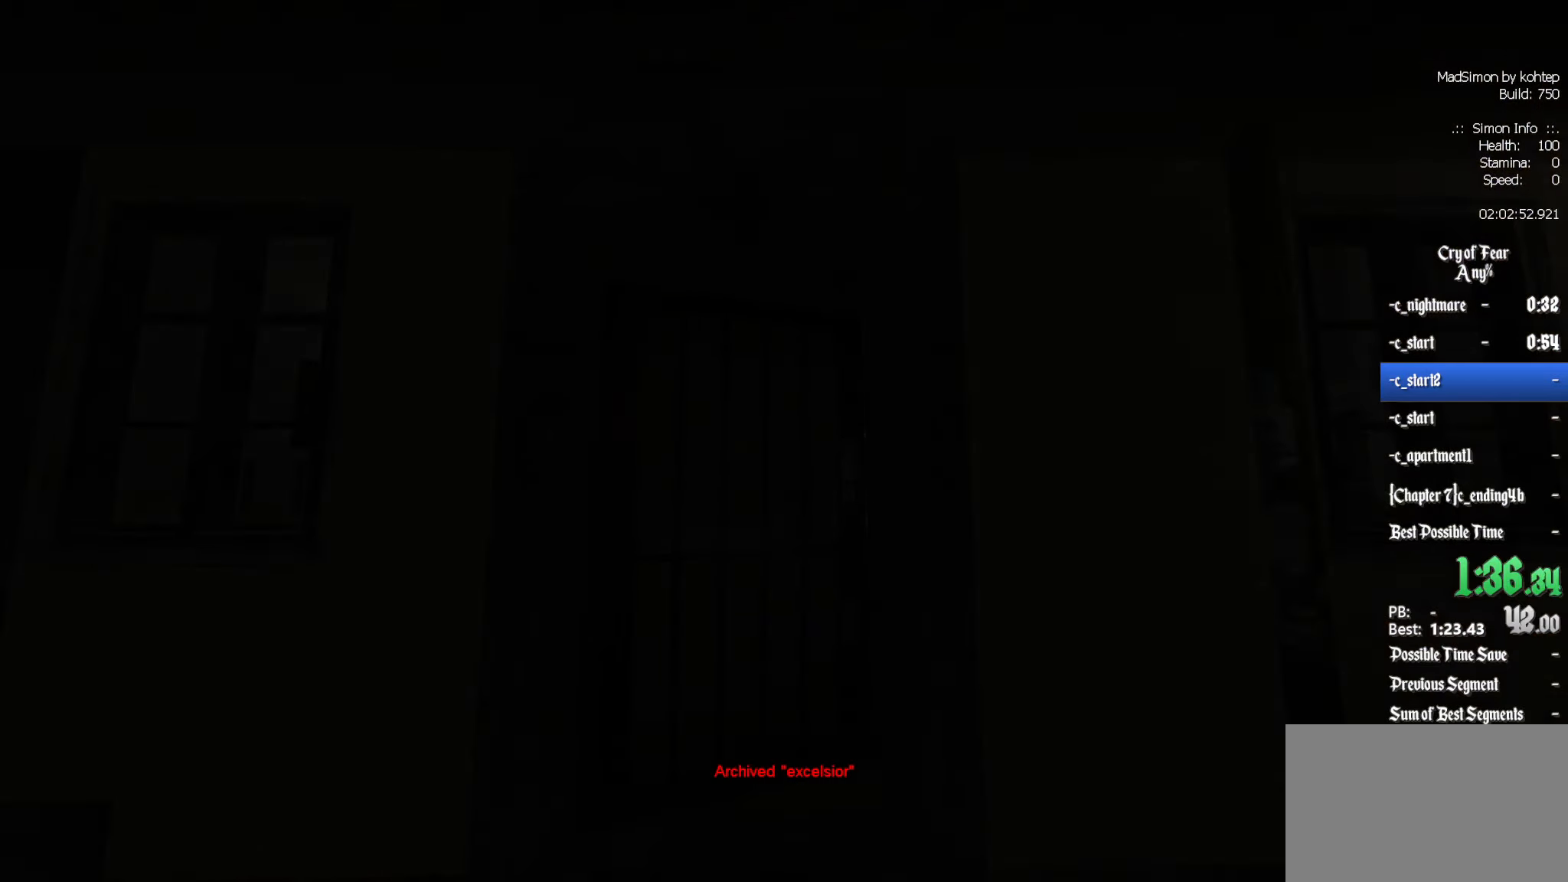
{"dt_ms": 500, "keys": [], "mouse": [], "events": []}
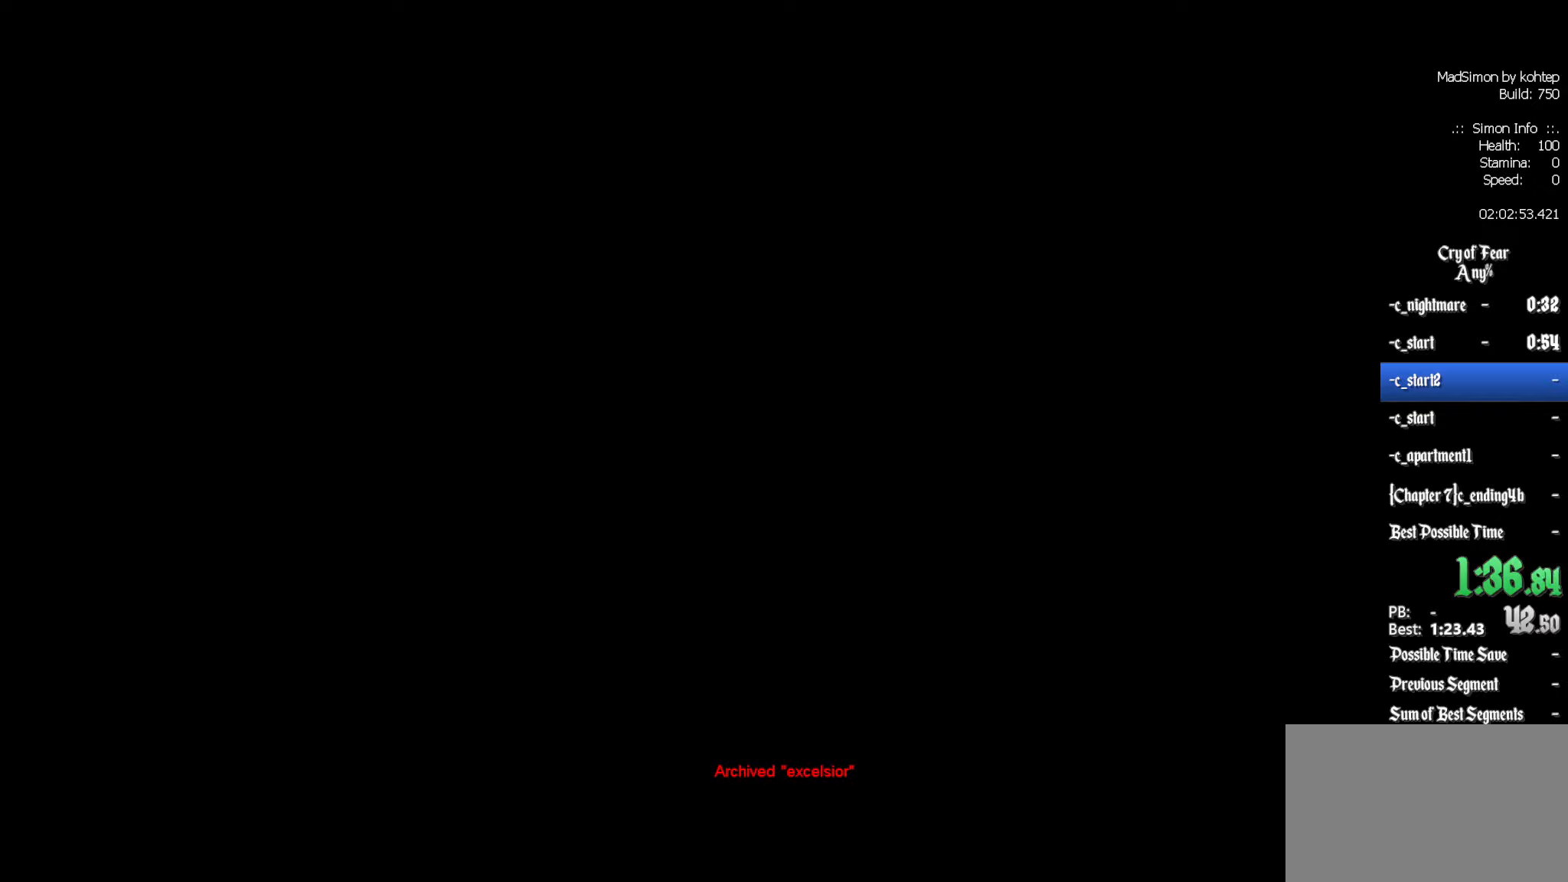
{"dt_ms": 500, "keys": [], "mouse": [], "events": []}
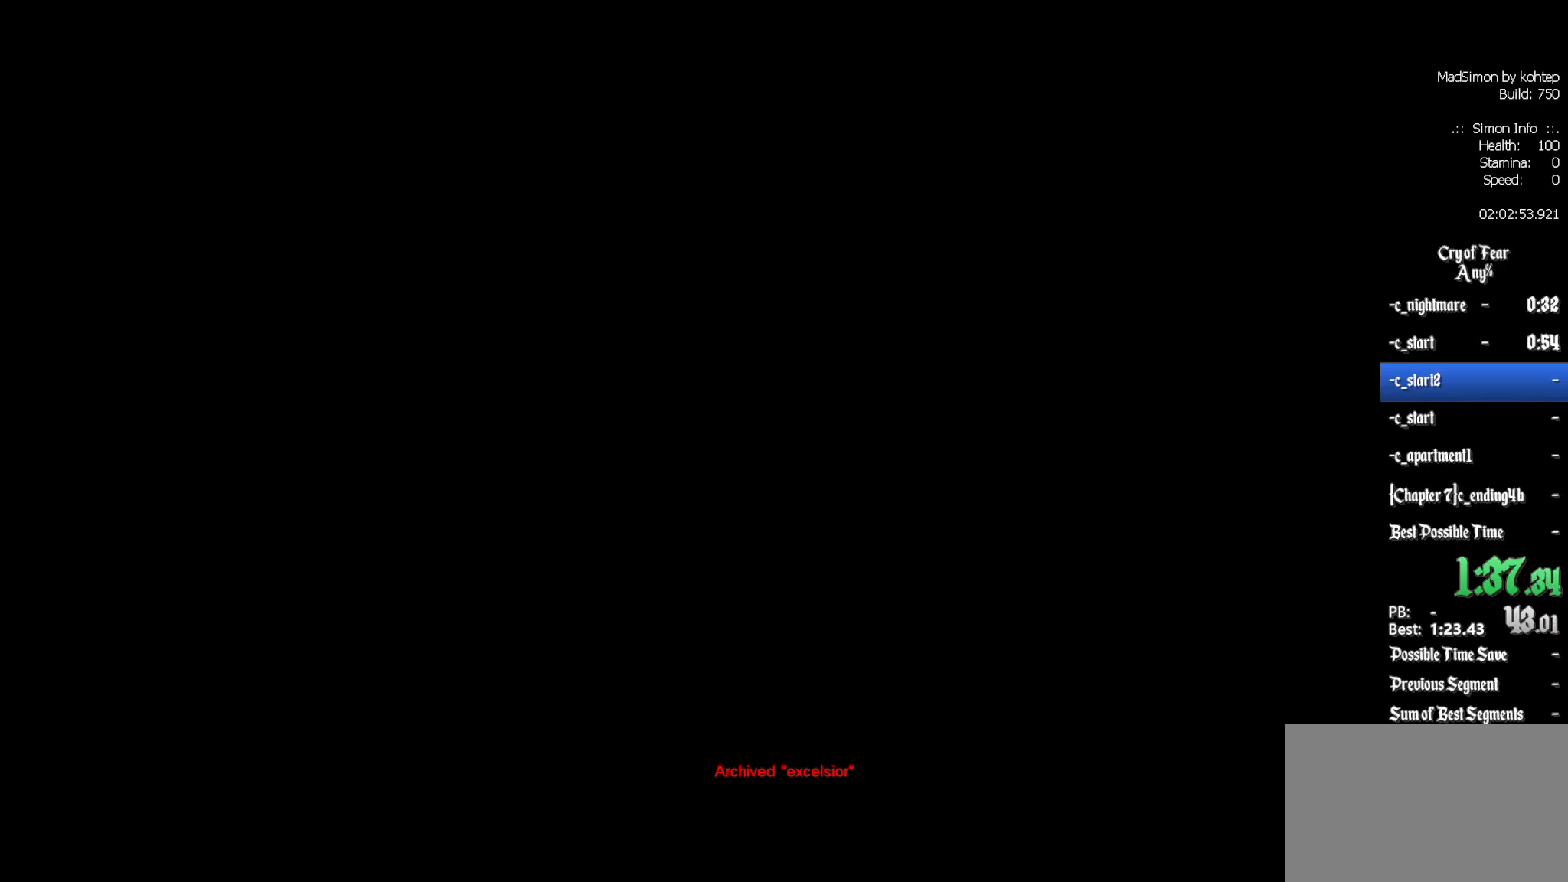
{"dt_ms": 500, "keys": ["d", "z"], "mouse": [], "events": [[450, "d", "down"], [500, "z", "down"]]}
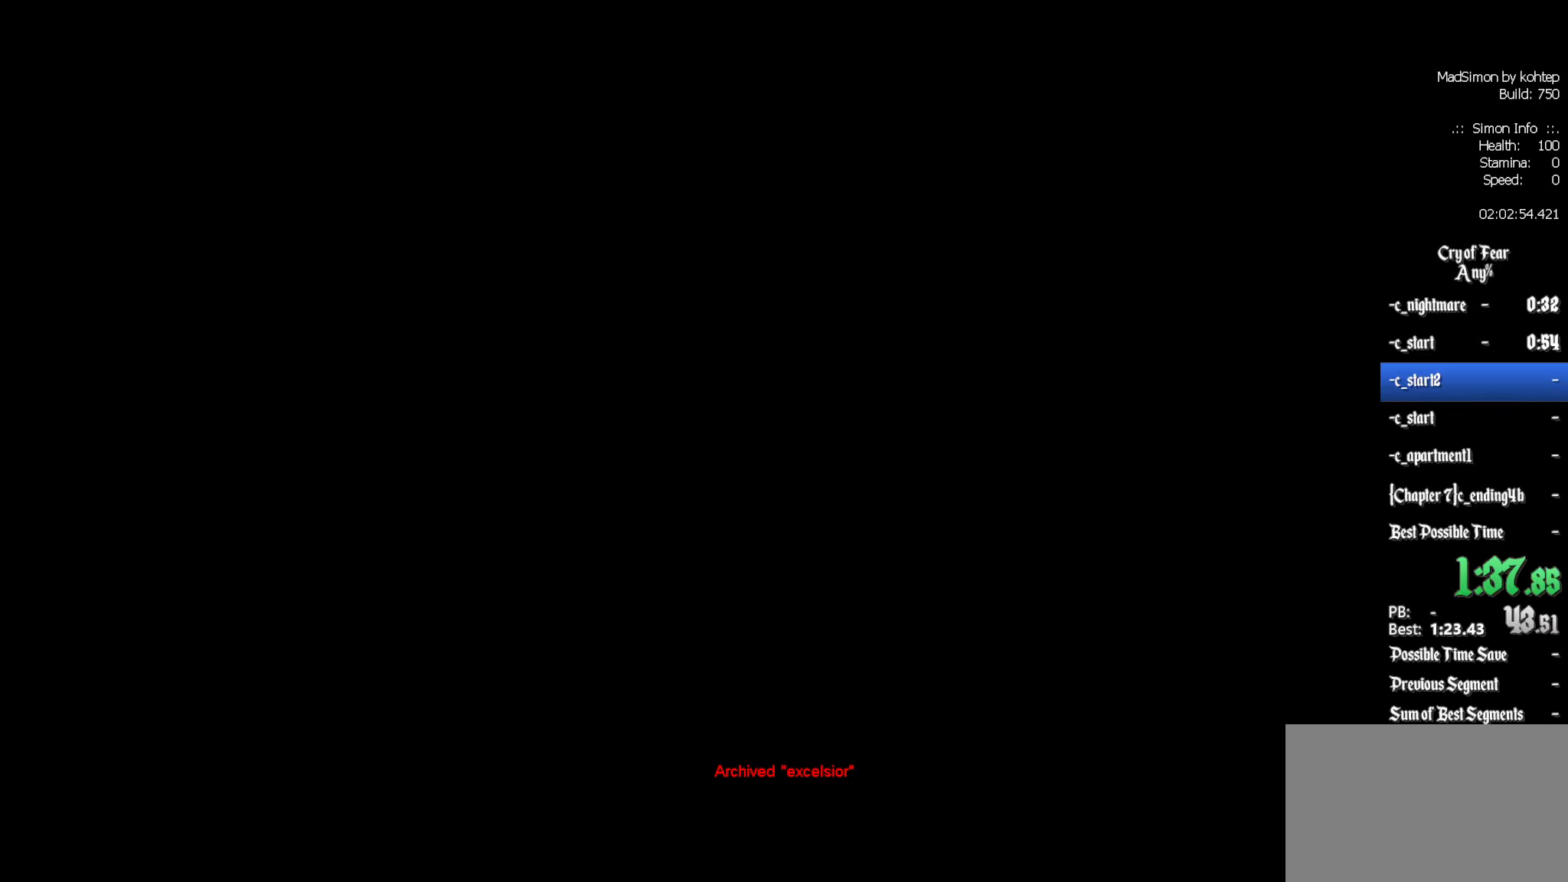
{"dt_ms": 500, "keys": ["d", "z"], "mouse": [], "events": []}
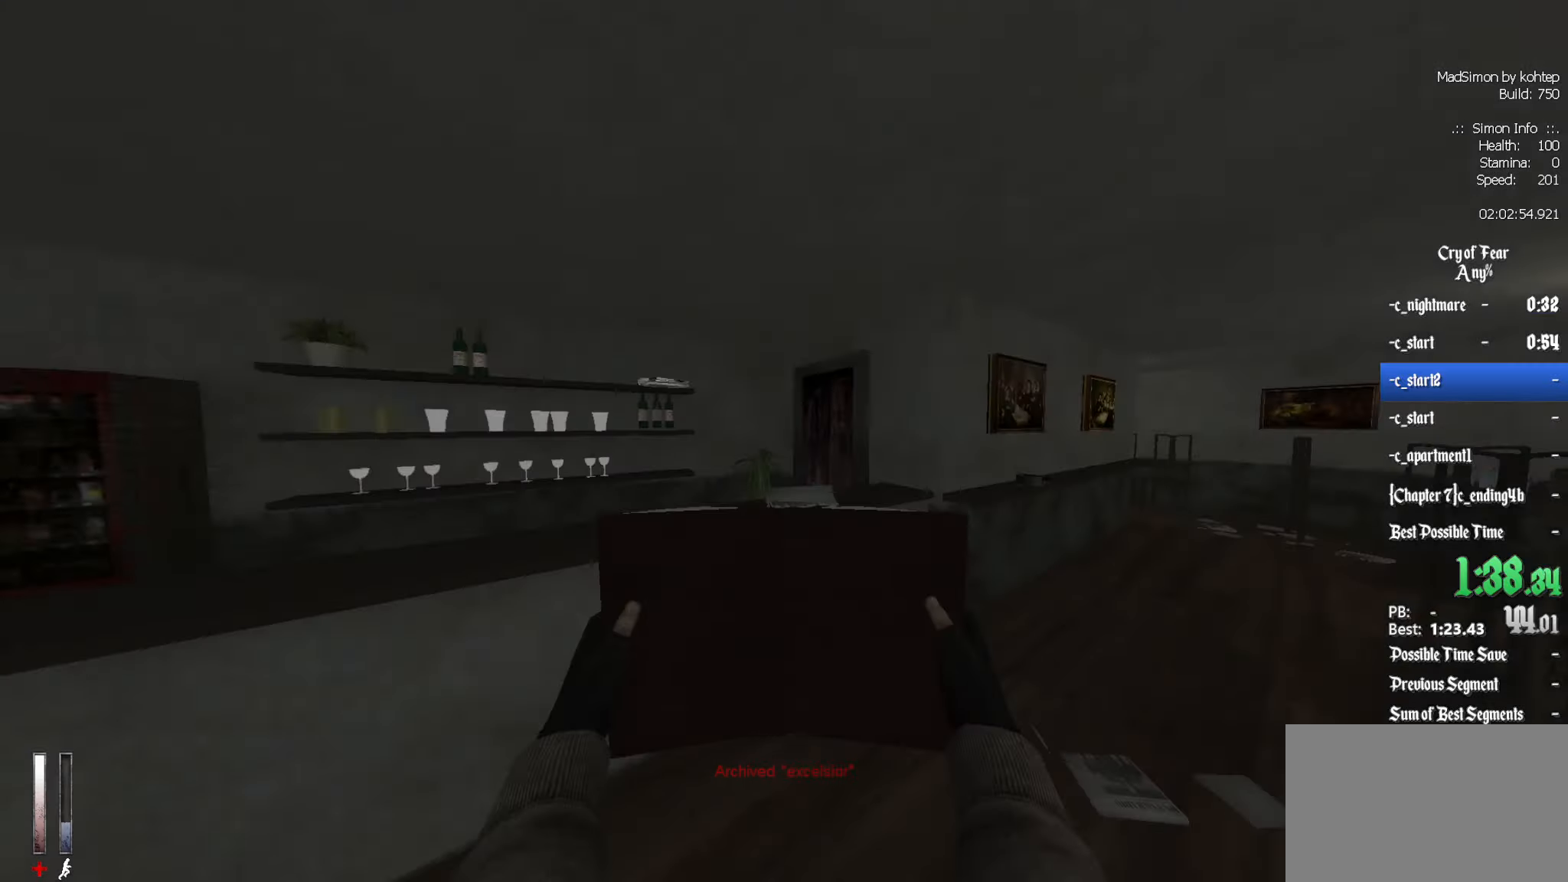
{"dt_ms": 500, "keys": ["z"], "mouse": [], "events": [[200, "d", "up"], [350, "d", "down"], [483, "d", "up"]]}
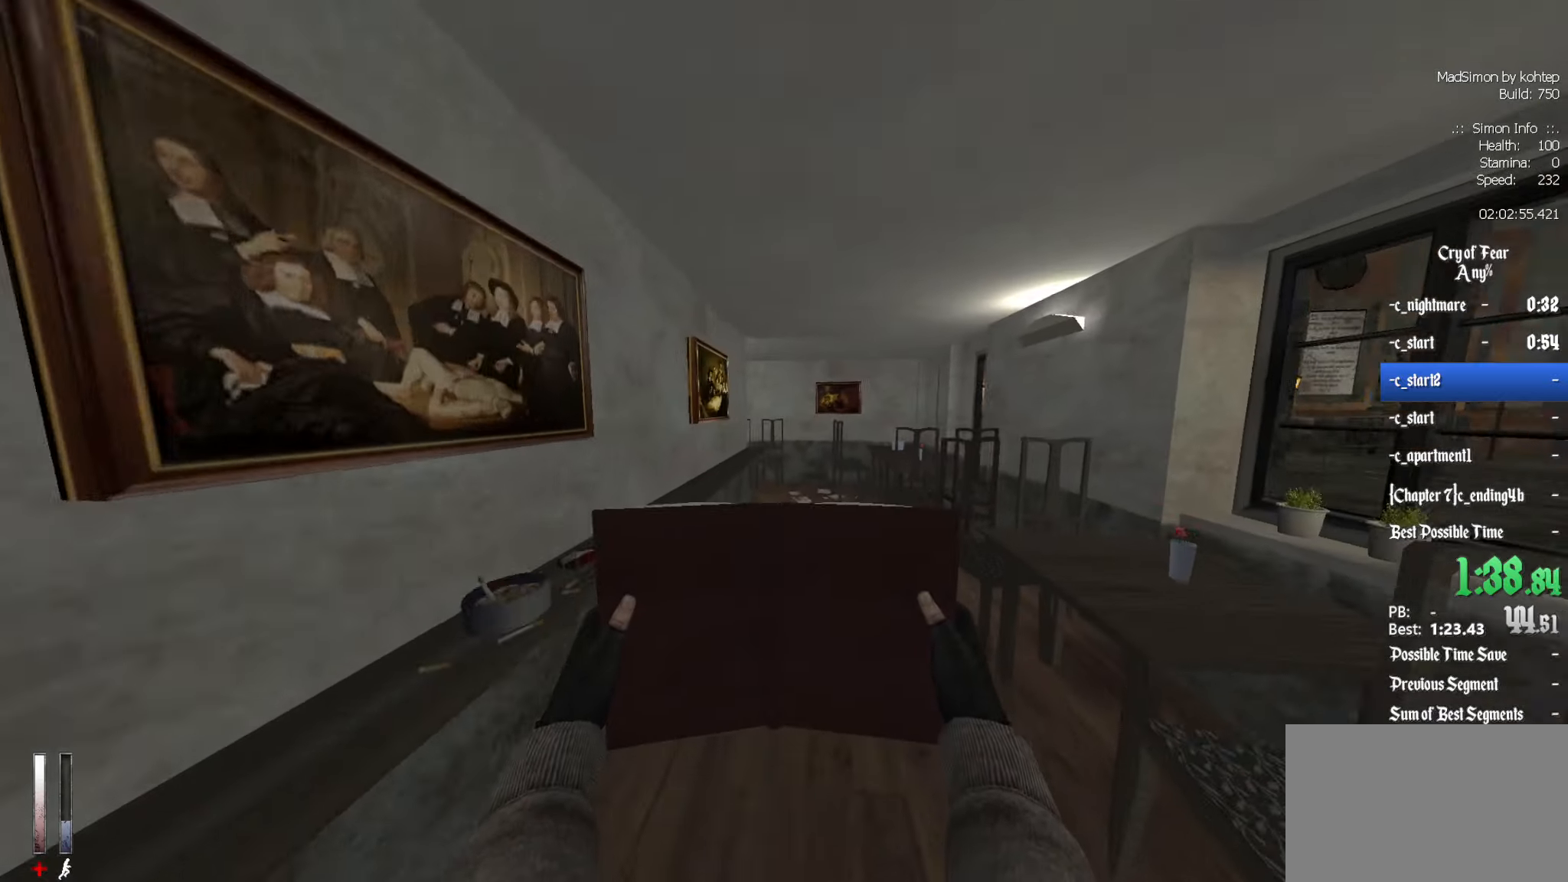
{"dt_ms": 500, "keys": ["z"], "mouse": [], "events": []}
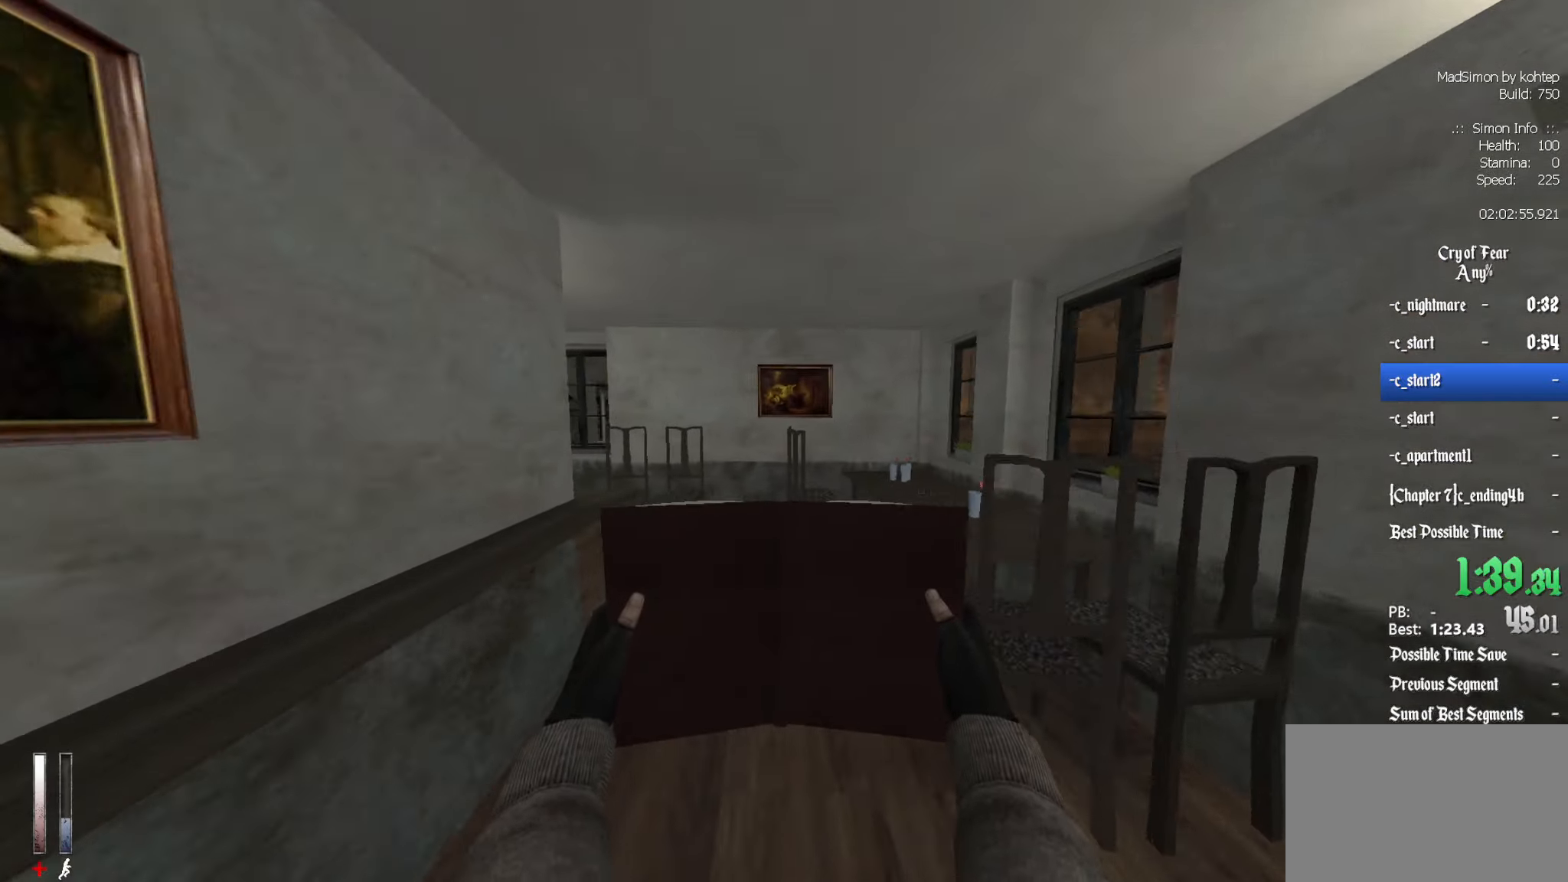
{"dt_ms": 500, "keys": ["z"], "mouse": [], "events": []}
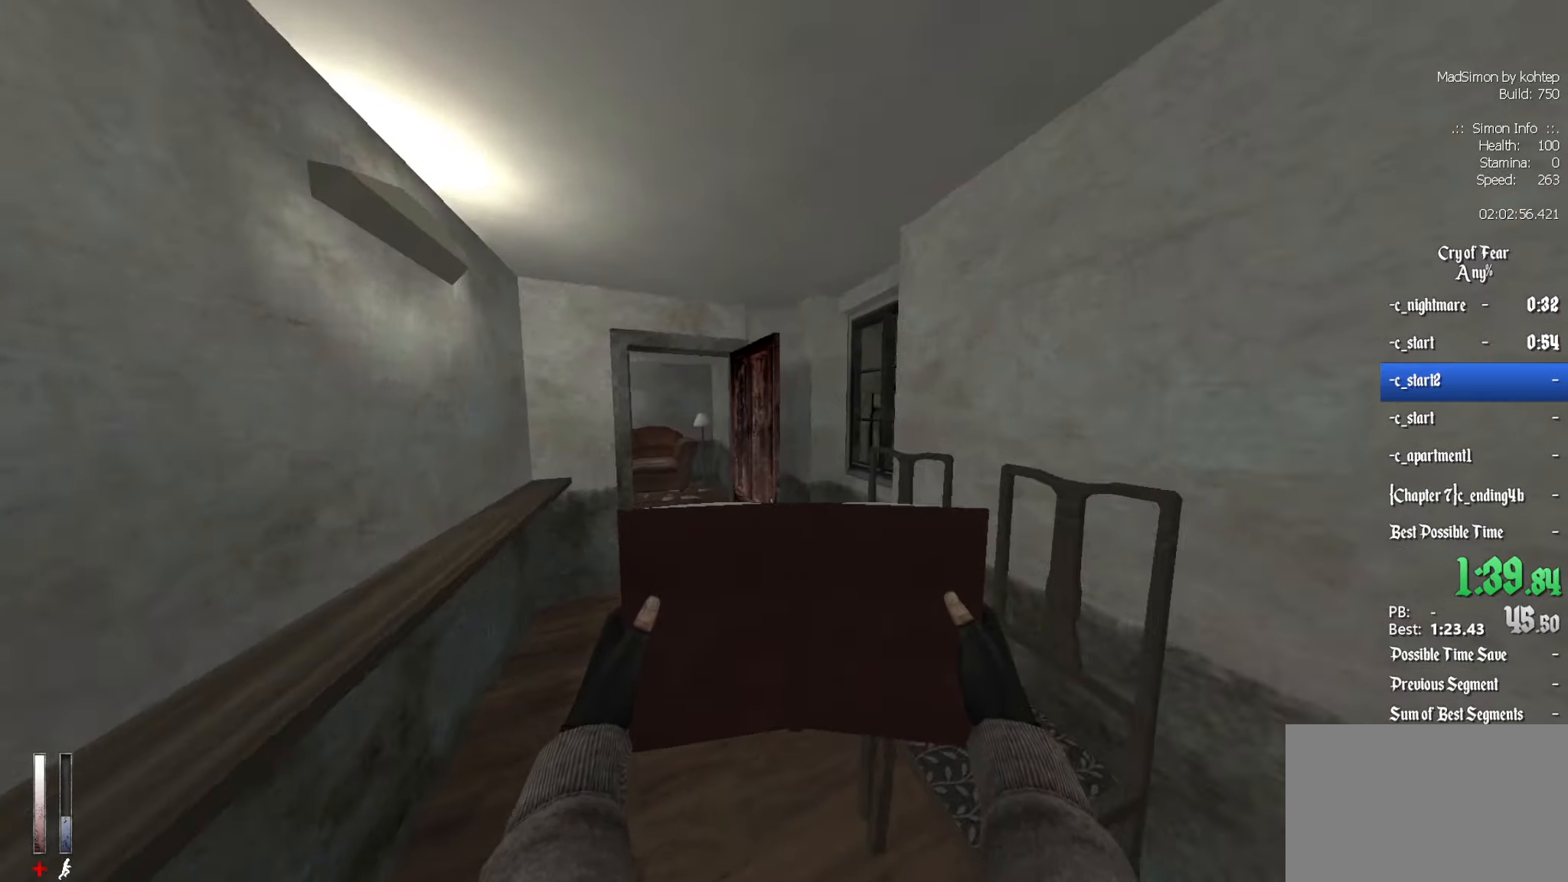
{"dt_ms": 500, "keys": ["z"], "mouse": [], "events": [[383, "d", "down"], [483, "d", "up"]]}
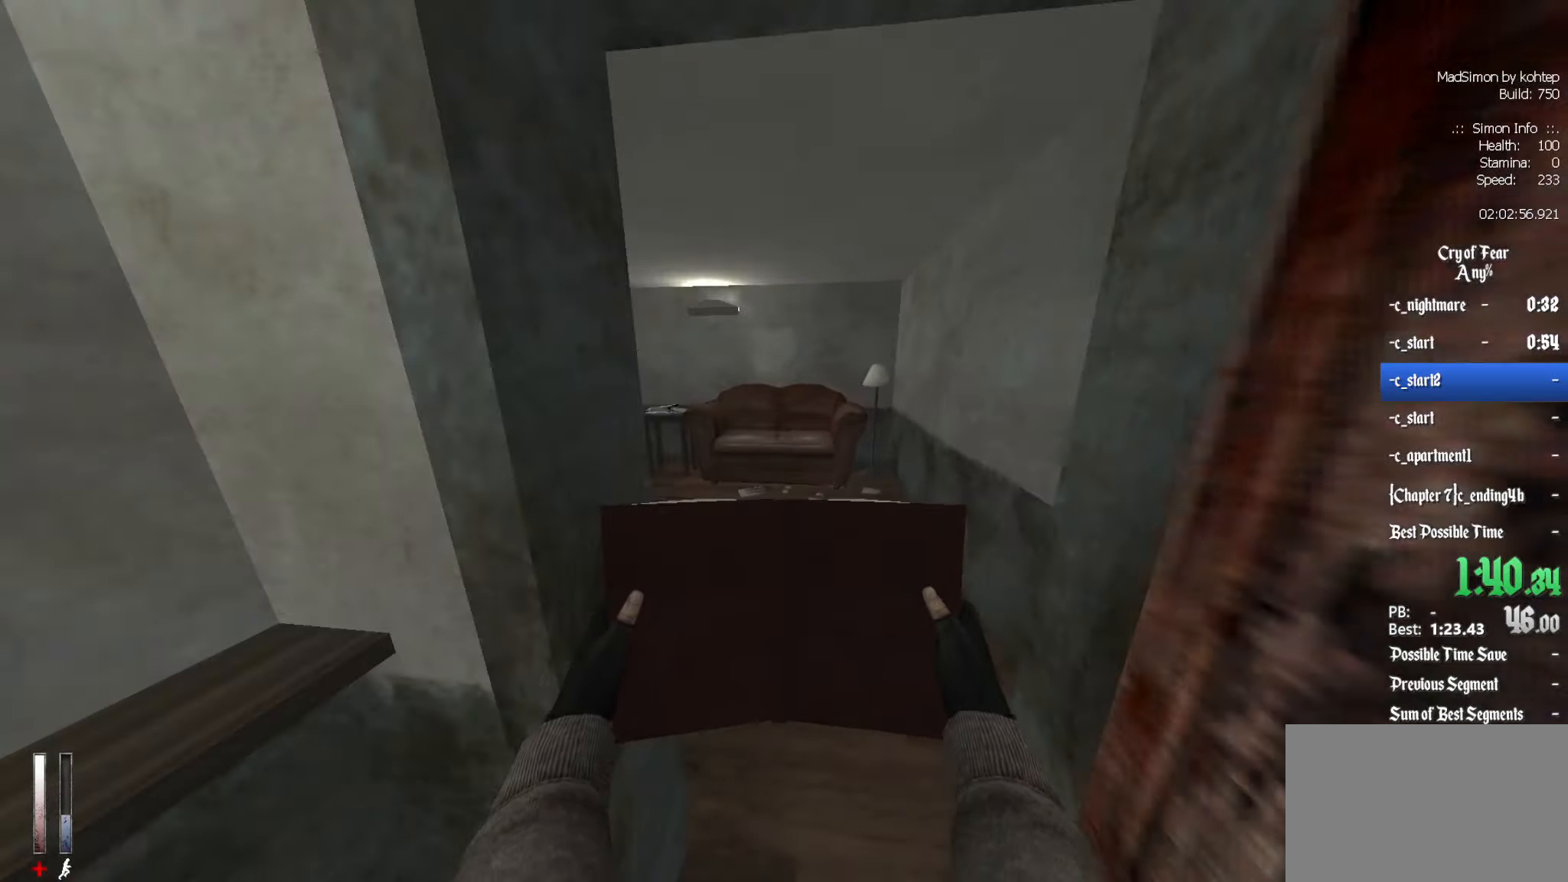
{"dt_ms": 500, "keys": ["z"], "mouse": [], "events": [[300, "q", "down"], [500, "q", "up"]]}
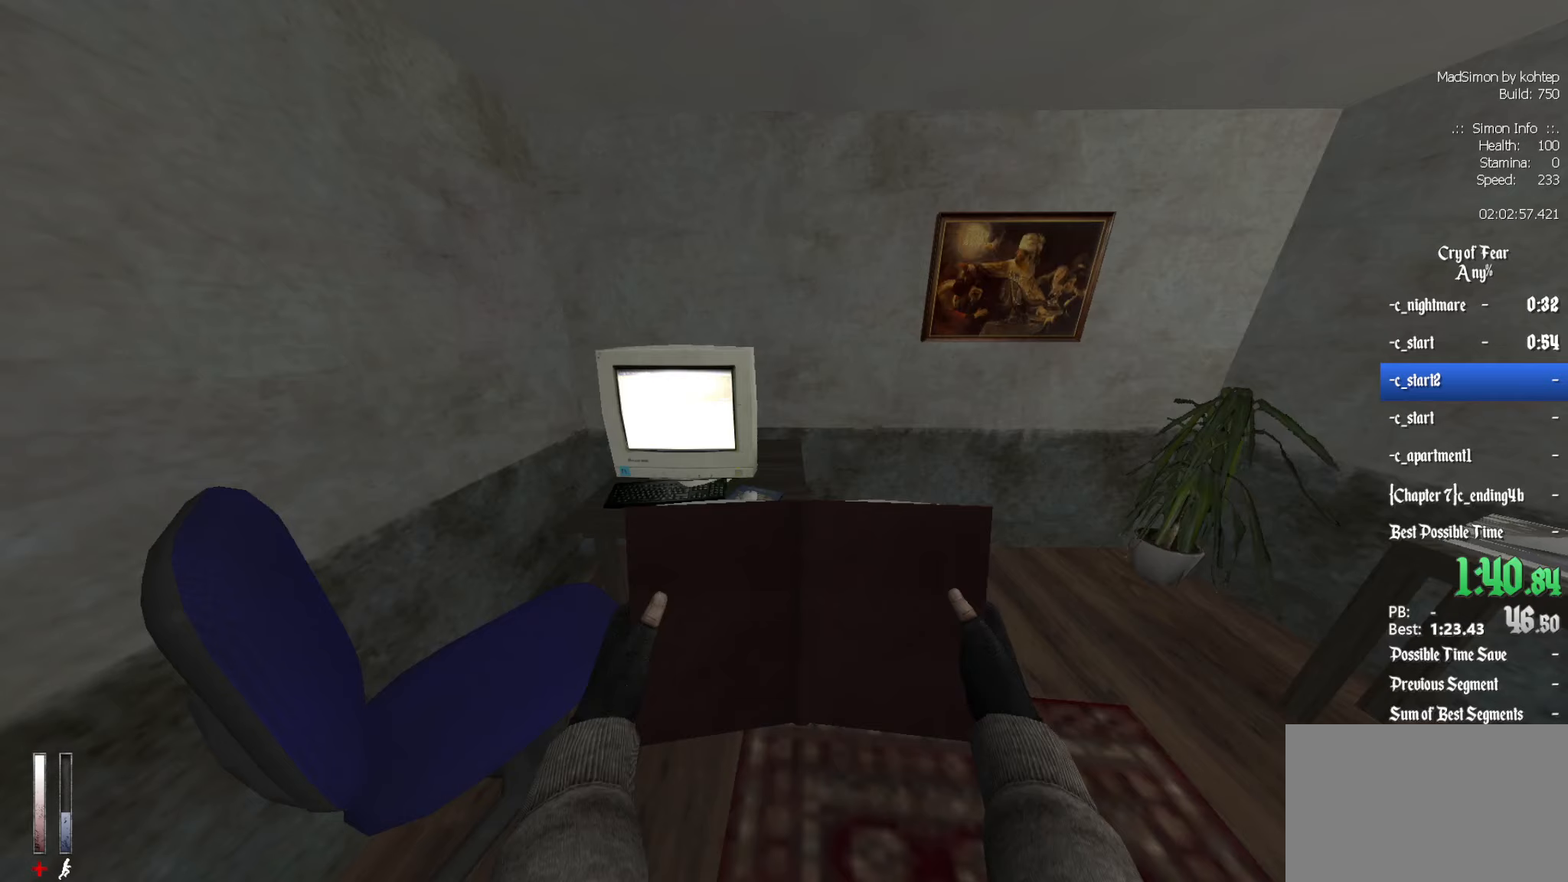
{"dt_ms": 500, "keys": [], "mouse": [], "events": [[50, "z", "up"], [133, "e", "down"], [183, "e", "up"]]}
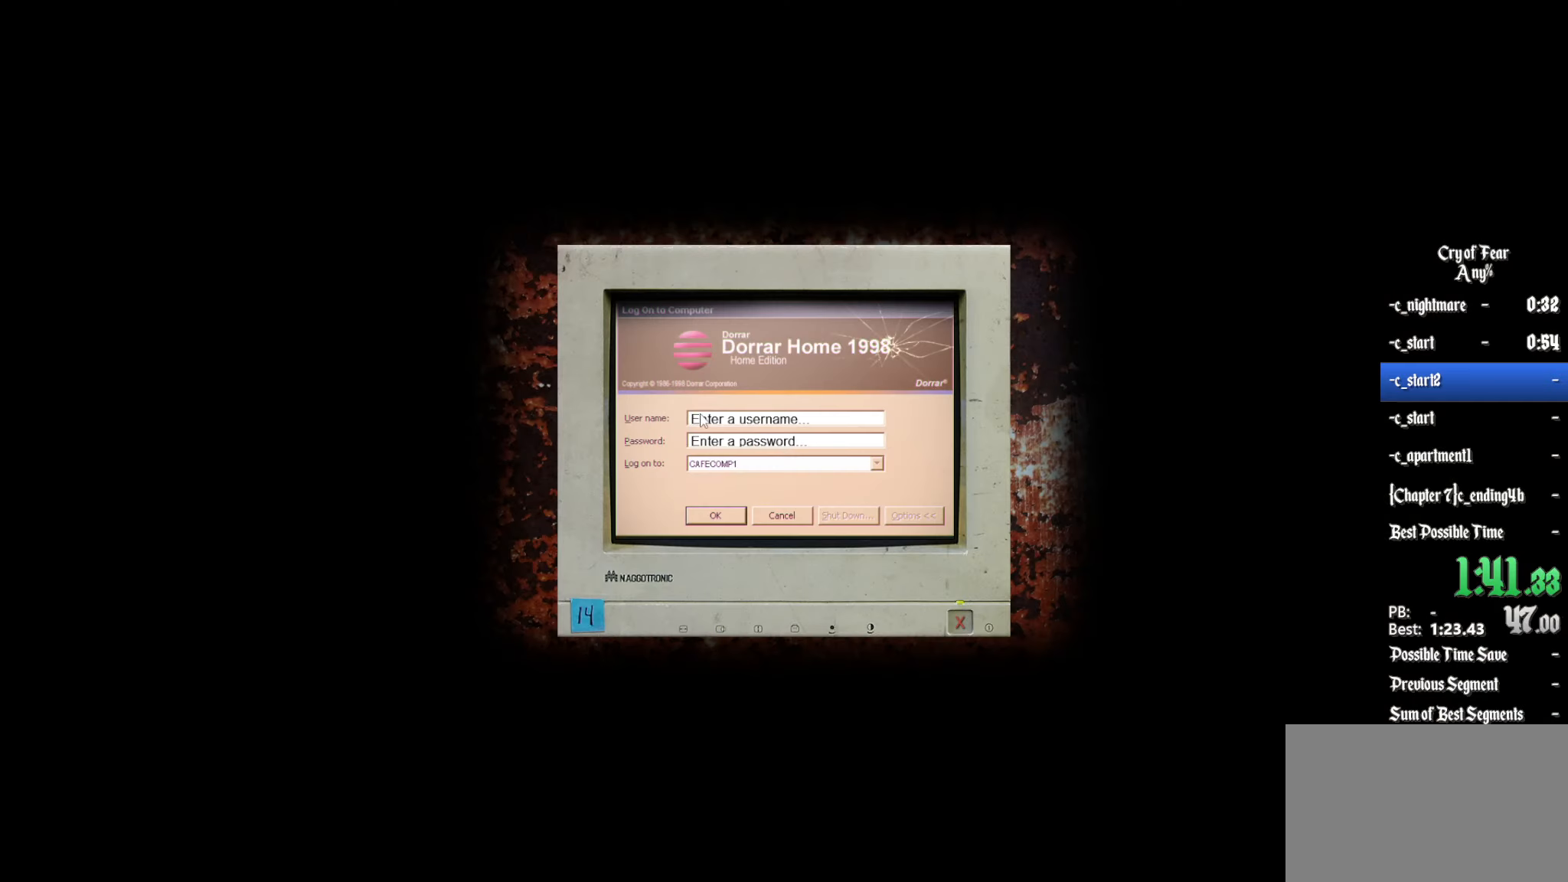
{"dt_ms": 500, "keys": [], "mouse": [], "events": [[50, "mouse_left", "down"], [150, "mouse_left", "up"], [383, "e", "down"], [417, "e", "up"]]}
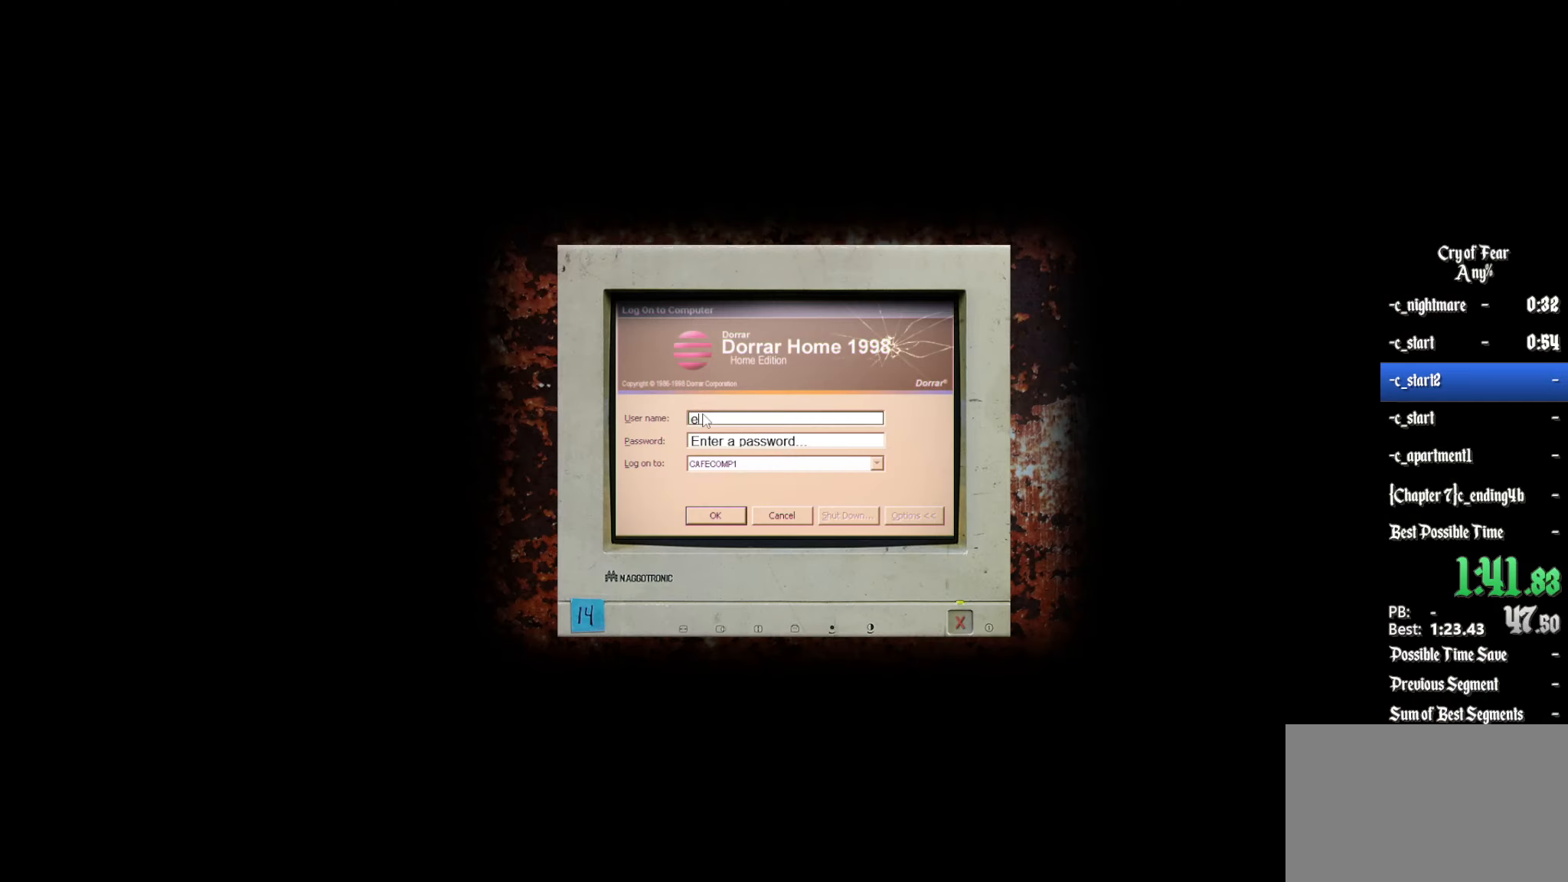
{"dt_ms": 500, "keys": [], "mouse": [], "events": [[67, "x", "down"], [117, "x", "up"], [217, "c", "down"], [250, "c", "up"]]}
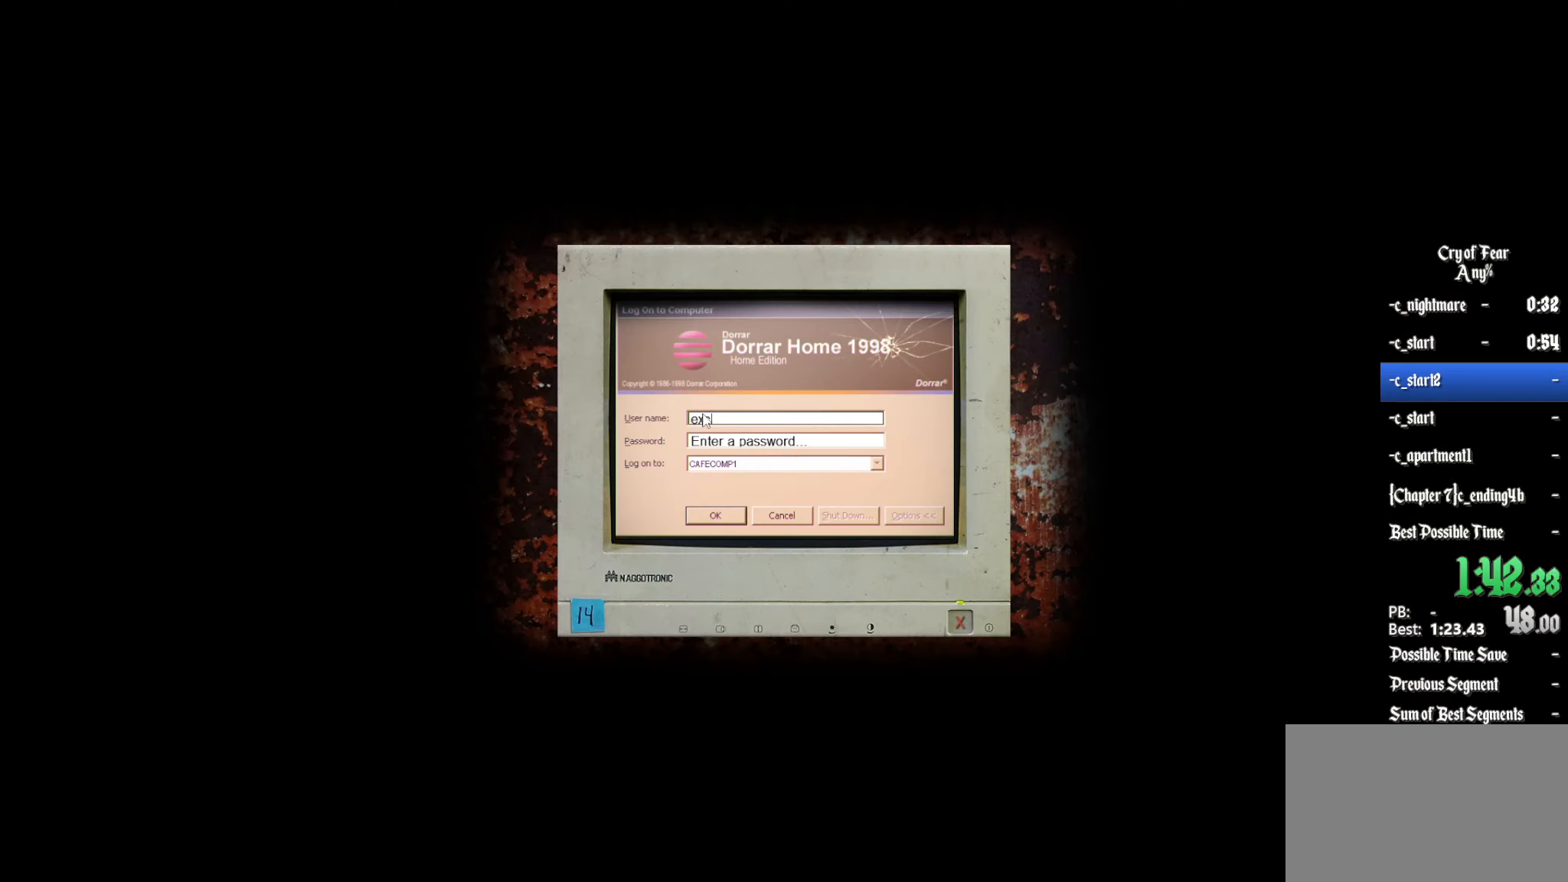
{"dt_ms": 500, "keys": [], "mouse": [], "events": []}